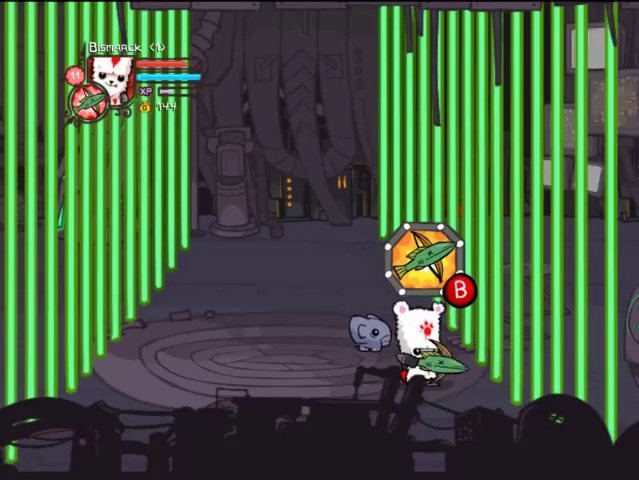
Gameplay with a controller (PlayStation layout); each line is a JSON object with the inputs held at the frame after it. "events" lists button and stick changes between this image and that frame as [ms after this image, input, new state], when the widget could be followed in between. Not read: L3 R3.
{"buttons": [], "left_stick": "center", "right_stick": "center", "events": [[33, "CIRCLE", "up"], [67, "CIRCLE", "down"], [167, "CIRCLE", "up"], [233, "CIRCLE", "down"], [333, "CIRCLE", "up"], [367, "CIRCLE", "down"], [467, "CIRCLE", "up"]]}
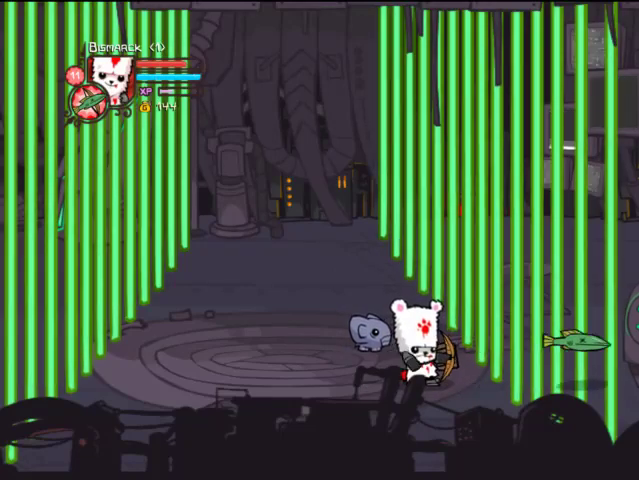
{"buttons": [], "left_stick": "center", "right_stick": "center", "events": [[33, "CIRCLE", "down"], [67, "CIRCLE", "up"], [167, "CIRCLE", "down"], [233, "CIRCLE", "up"], [267, "CIRCLE", "down"], [367, "CIRCLE", "up"], [433, "CIRCLE", "down"], [467, "CIRCLE", "up"]]}
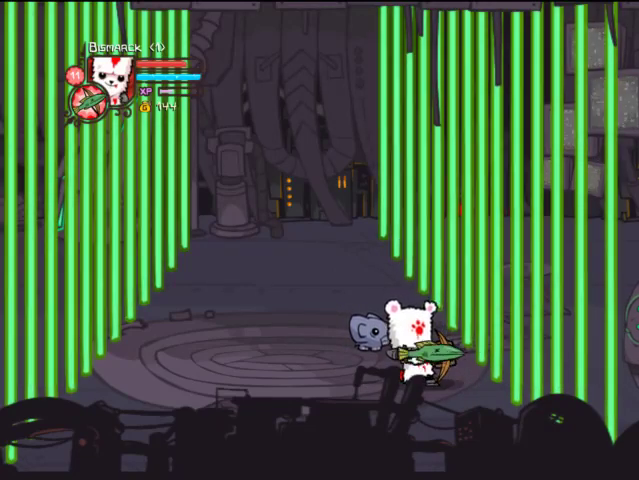
{"buttons": [], "left_stick": "center", "right_stick": "center", "events": [[67, "CIRCLE", "down"], [167, "CIRCLE", "up"], [233, "CIRCLE", "down"], [333, "CIRCLE", "up"], [367, "CIRCLE", "down"], [467, "CIRCLE", "up"]]}
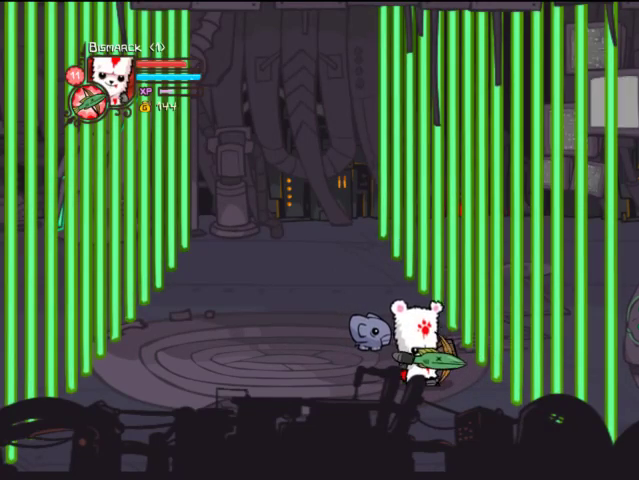
{"buttons": [], "left_stick": "center", "right_stick": "center", "events": [[67, "CIRCLE", "down"], [333, "CIRCLE", "up"], [367, "CIRCLE", "down"], [467, "CIRCLE", "up"]]}
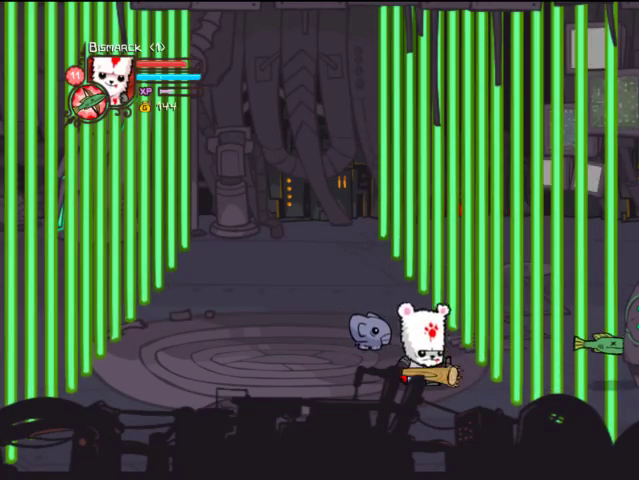
{"buttons": [], "left_stick": "center", "right_stick": "center", "events": [[67, "CIRCLE", "down"], [167, "CIRCLE", "up"], [267, "CIRCLE", "down"], [333, "CIRCLE", "up"]]}
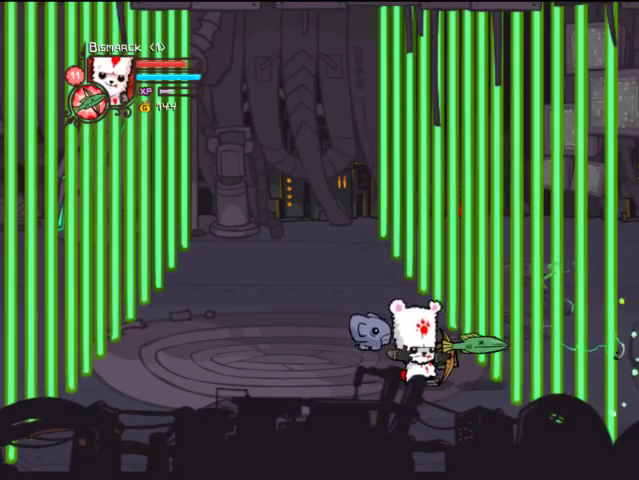
{"buttons": ["DPAD_RIGHT"], "left_stick": "center", "right_stick": "center", "events": [[133, "DPAD_RIGHT", "down"]]}
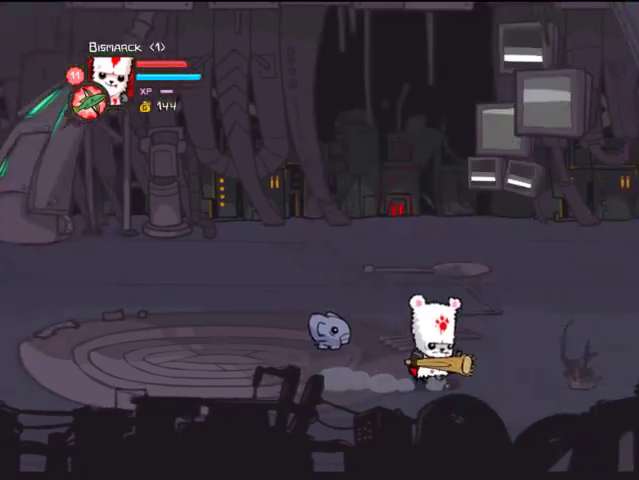
{"buttons": ["DPAD_RIGHT"], "left_stick": "center", "right_stick": "center", "events": [[167, "DPAD_UP", "down"], [333, "DPAD_UP", "up"]]}
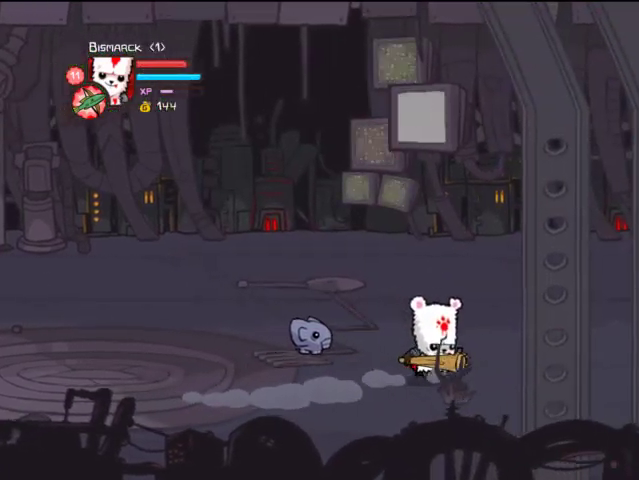
{"buttons": ["DPAD_RIGHT"], "left_stick": "center", "right_stick": "center", "events": []}
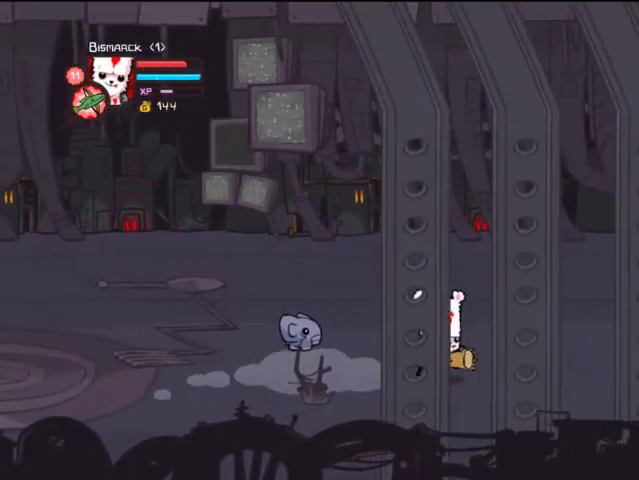
{"buttons": ["DPAD_RIGHT"], "left_stick": "center", "right_stick": "center", "events": []}
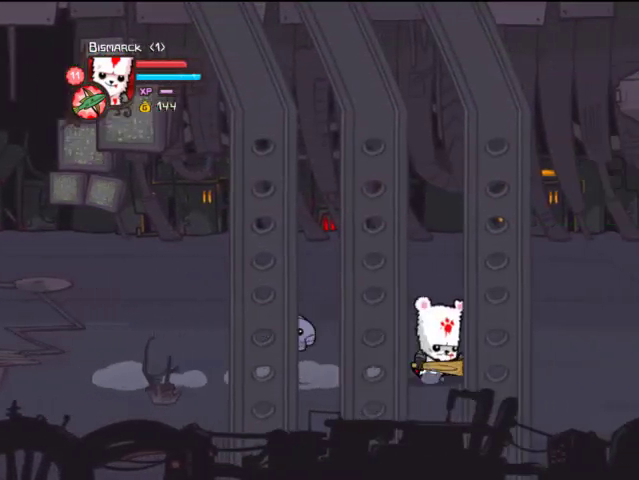
{"buttons": ["DPAD_RIGHT"], "left_stick": "center", "right_stick": "center", "events": []}
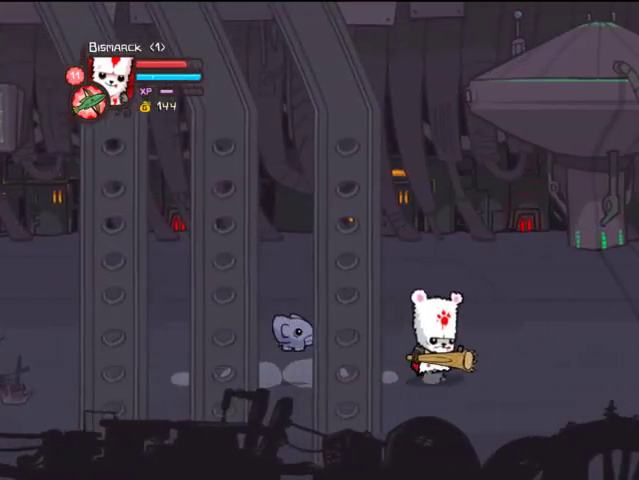
{"buttons": ["DPAD_RIGHT"], "left_stick": "center", "right_stick": "center", "events": []}
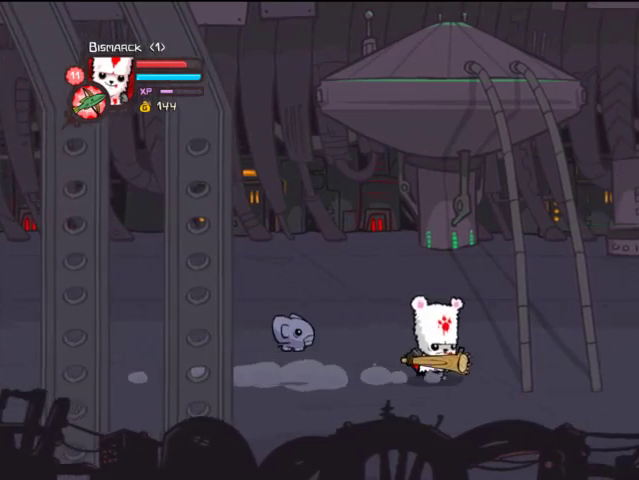
{"buttons": ["DPAD_RIGHT"], "left_stick": "center", "right_stick": "center", "events": []}
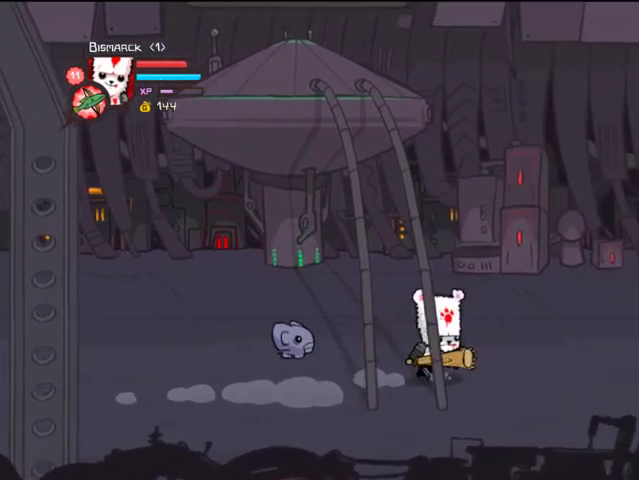
{"buttons": ["DPAD_RIGHT"], "left_stick": "center", "right_stick": "center", "events": []}
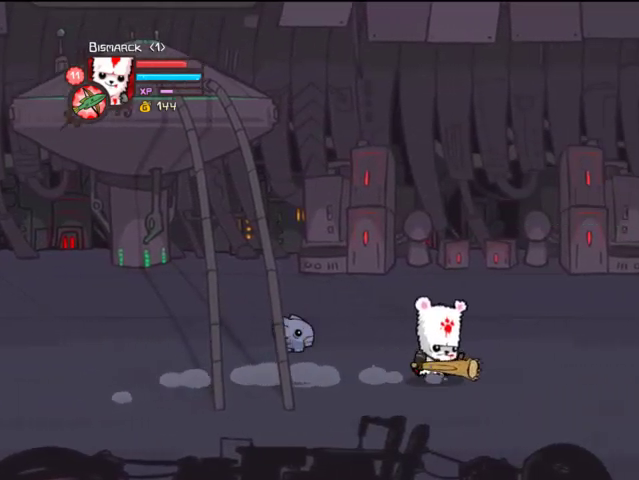
{"buttons": ["DPAD_RIGHT"], "left_stick": "center", "right_stick": "center", "events": []}
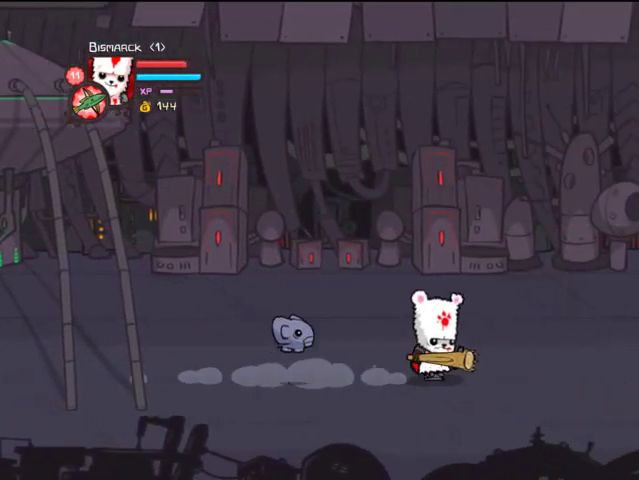
{"buttons": ["DPAD_RIGHT"], "left_stick": "center", "right_stick": "center", "events": []}
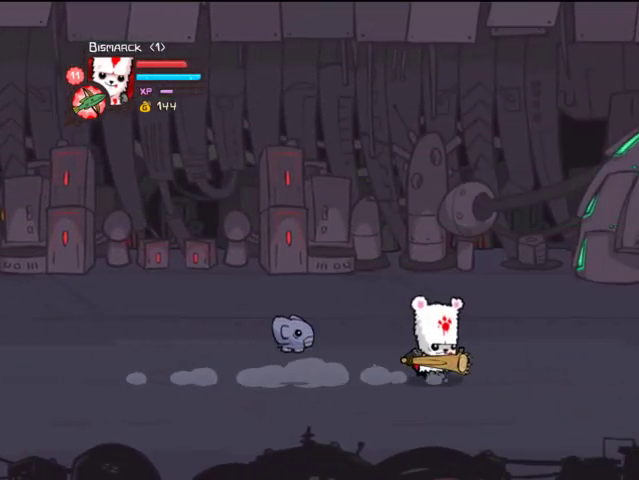
{"buttons": ["DPAD_RIGHT"], "left_stick": "center", "right_stick": "center", "events": []}
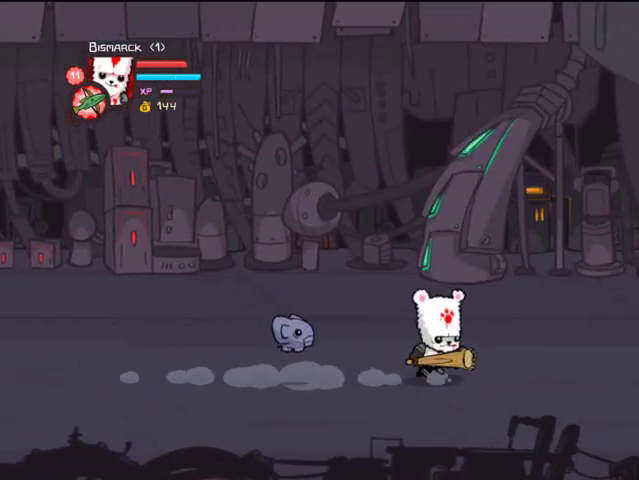
{"buttons": ["DPAD_RIGHT"], "left_stick": "center", "right_stick": "center", "events": []}
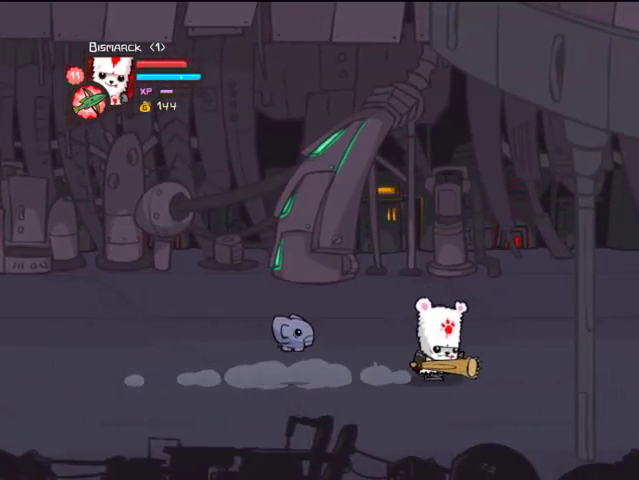
{"buttons": ["DPAD_RIGHT"], "left_stick": "center", "right_stick": "center", "events": []}
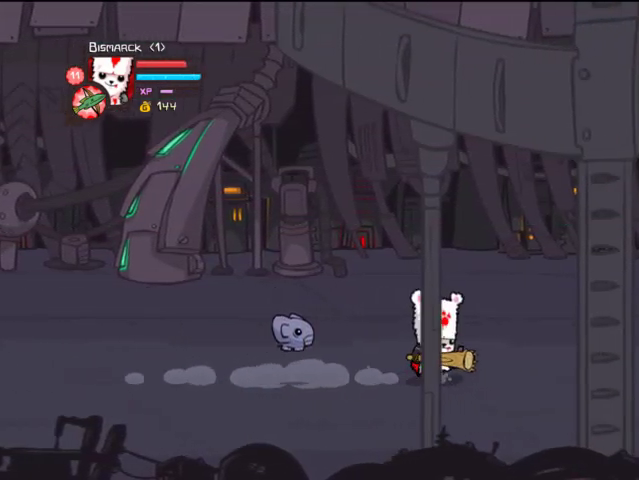
{"buttons": ["DPAD_RIGHT"], "left_stick": "center", "right_stick": "center", "events": []}
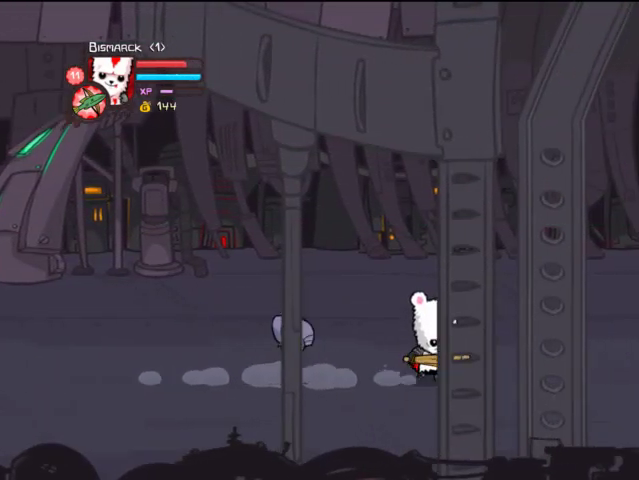
{"buttons": ["DPAD_RIGHT"], "left_stick": "center", "right_stick": "center", "events": []}
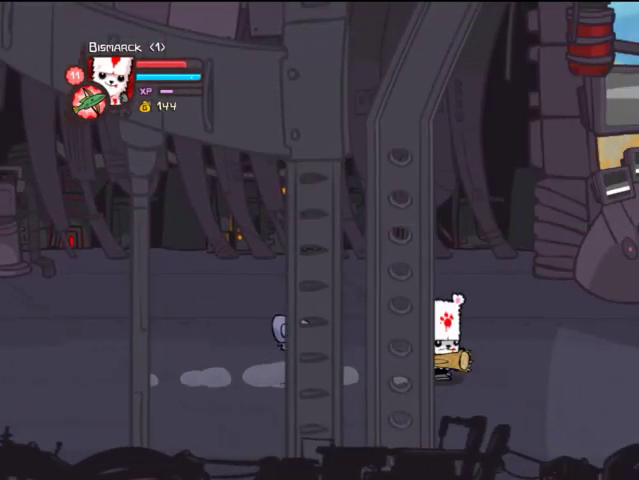
{"buttons": ["DPAD_RIGHT"], "left_stick": "center", "right_stick": "center", "events": []}
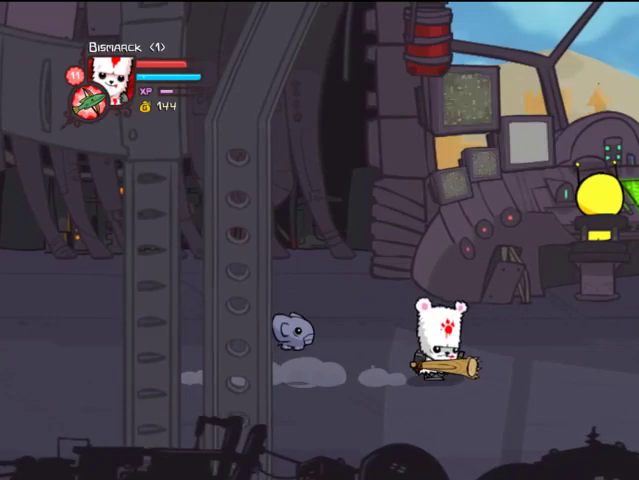
{"buttons": ["DPAD_RIGHT"], "left_stick": "center", "right_stick": "center", "events": [[67, "TRIANGLE", "down"], [133, "TRIANGLE", "up"]]}
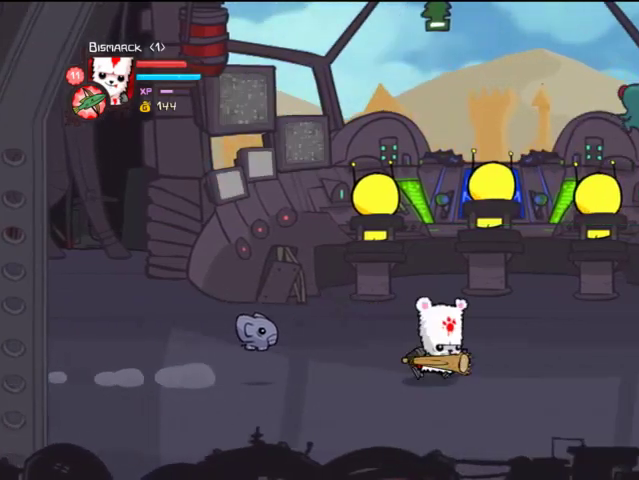
{"buttons": ["DPAD_RIGHT"], "left_stick": "center", "right_stick": "center", "events": []}
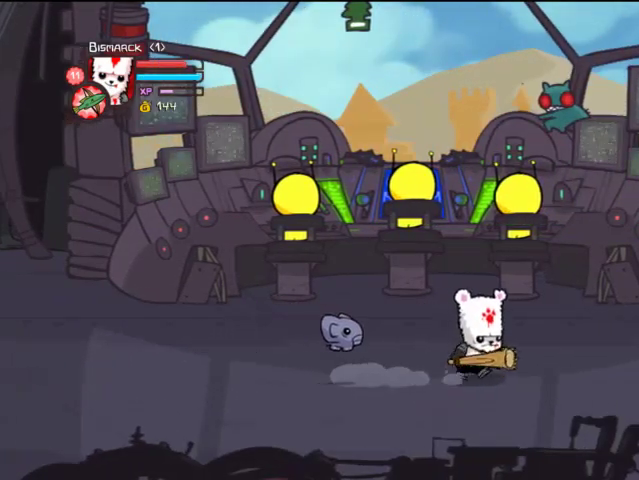
{"buttons": ["DPAD_RIGHT"], "left_stick": "center", "right_stick": "center", "events": []}
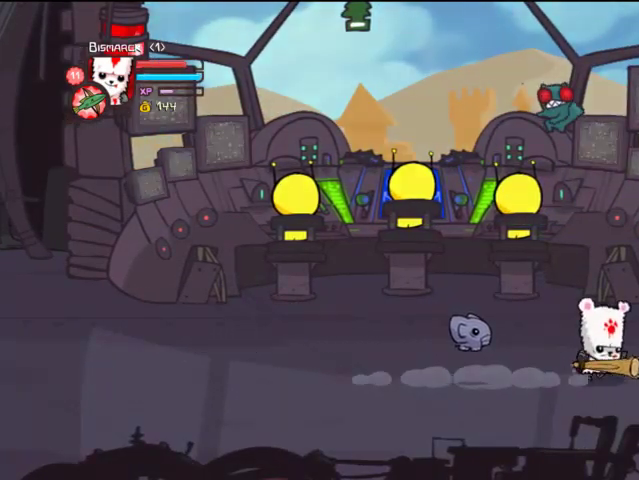
{"buttons": ["DPAD_UP", "DPAD_LEFT"], "left_stick": "center", "right_stick": "center", "events": [[67, "DPAD_UP", "down"], [133, "DPAD_RIGHT", "up"], [367, "DPAD_LEFT", "down"]]}
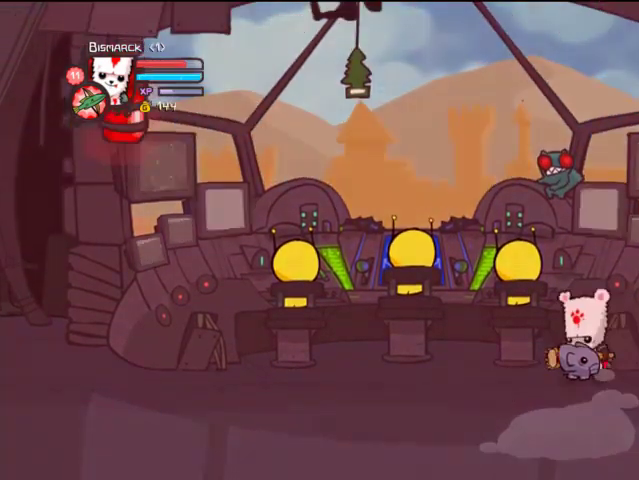
{"buttons": [], "left_stick": "center", "right_stick": "center", "events": [[67, "DPAD_LEFT", "up"], [133, "DPAD_UP", "up"]]}
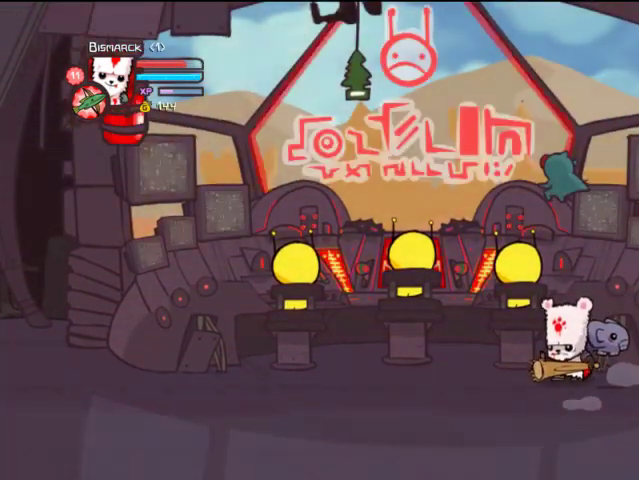
{"buttons": [], "left_stick": "center", "right_stick": "center", "events": []}
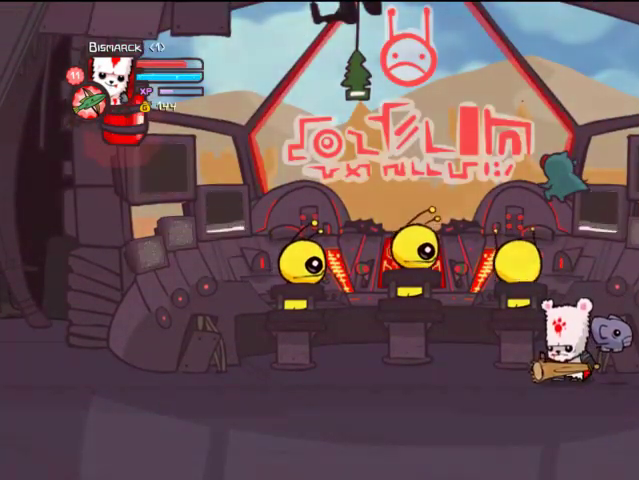
{"buttons": [], "left_stick": "center", "right_stick": "center", "events": []}
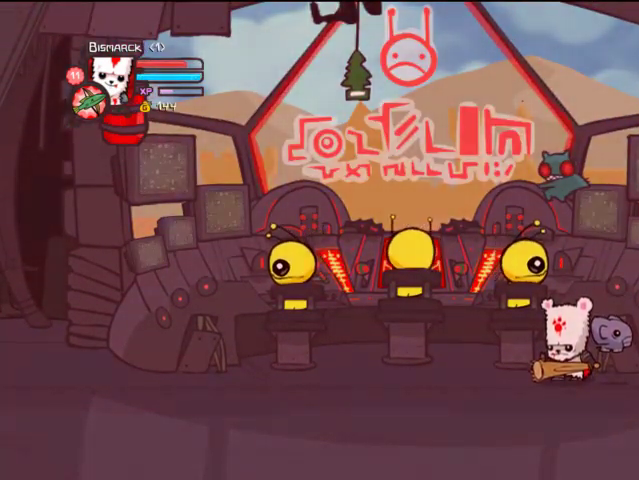
{"buttons": ["DPAD_RIGHT"], "left_stick": "center", "right_stick": "center", "events": [[233, "DPAD_RIGHT", "down"]]}
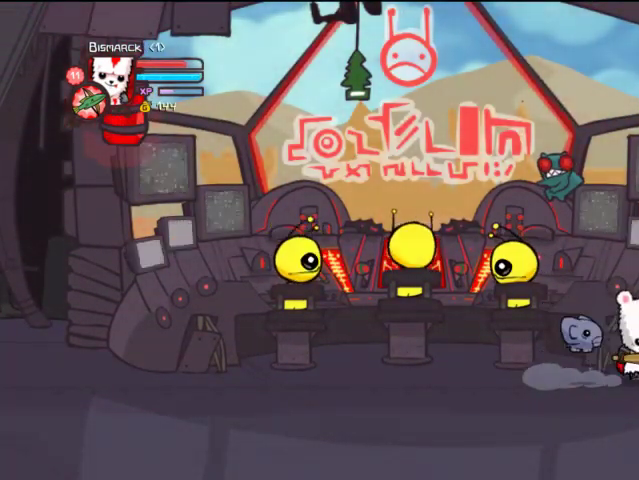
{"buttons": ["CROSS", "DPAD_LEFT"], "left_stick": "center", "right_stick": "center", "events": [[67, "DPAD_RIGHT", "up"], [133, "DPAD_LEFT", "down"], [267, "DPAD_LEFT", "up"], [467, "CROSS", "down"], [467, "DPAD_LEFT", "down"]]}